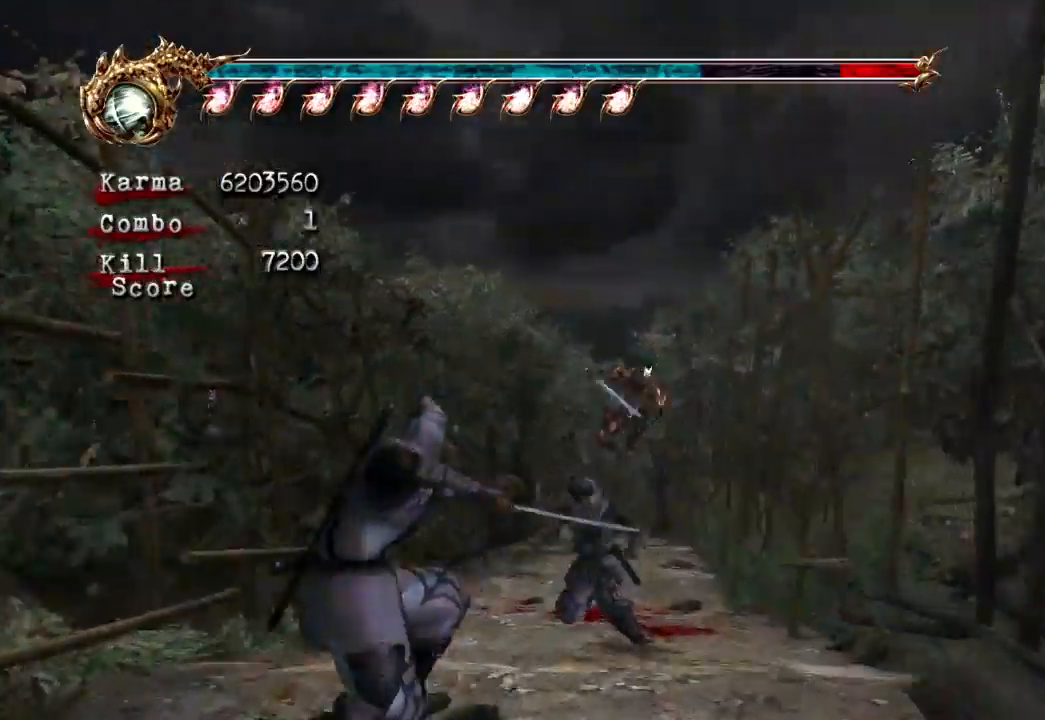
Gameplay with a controller (Xbox layout); each line is a JSON object with the inputs held at the frame after it (dt_ms = milliseconds from this image to that frame). "events" lists button and stick changes between this image and that frame as [ms after this image, input, new state], when the widget could be followed in between. Not read: L3 R3.
{"dt_ms": 500, "buttons": ["A", "L2"], "left_stick": "up", "right_stick": "center", "events": [[233, "L2", "down"], [400, "A", "down"]]}
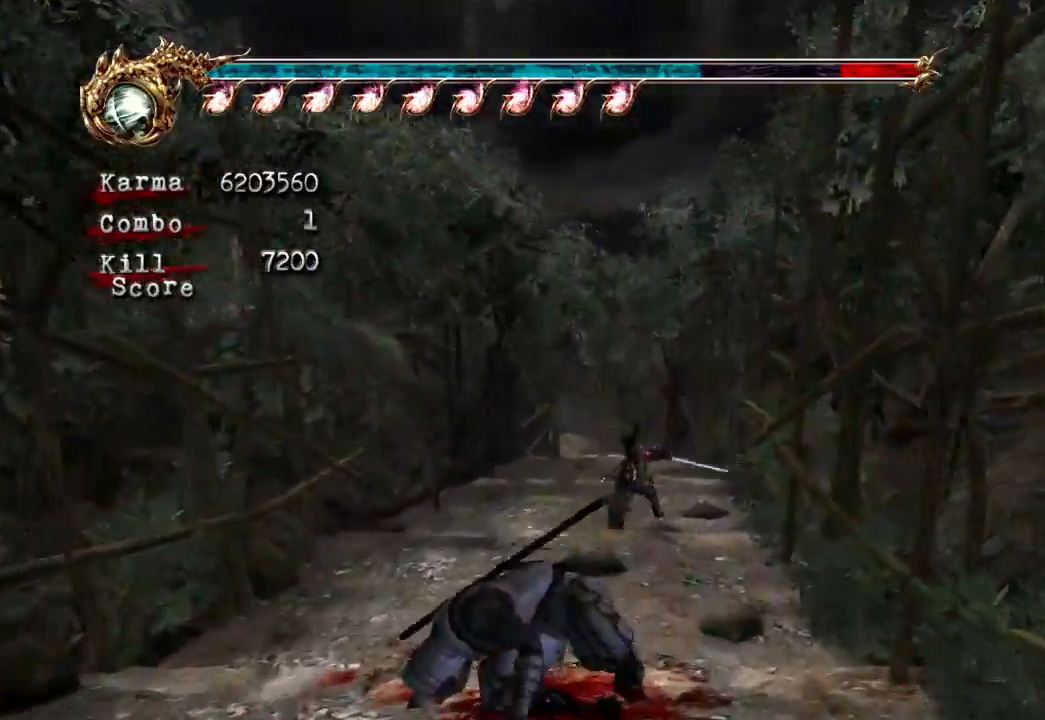
{"dt_ms": 500, "buttons": [], "left_stick": "up", "right_stick": "center", "events": [[67, "L2", "up"], [100, "A", "up"], [283, "right_stick", "right"], [400, "right_stick", "center"]]}
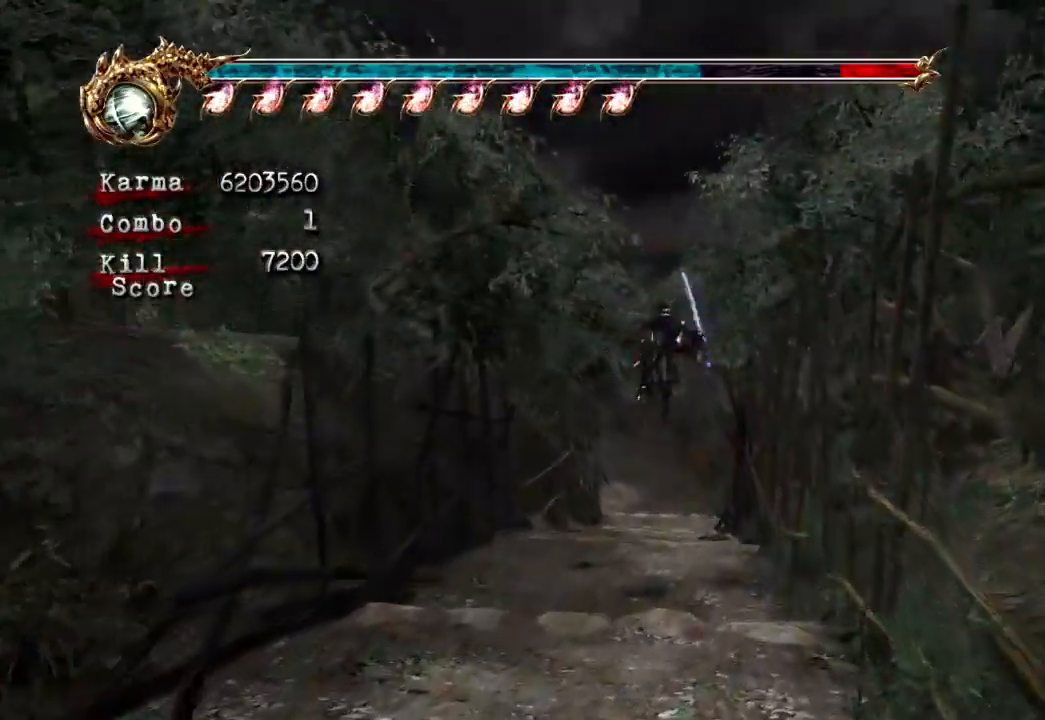
{"dt_ms": 500, "buttons": ["L2"], "left_stick": "up", "right_stick": "center", "events": [[117, "L2", "down"], [267, "A", "down"], [400, "A", "up"]]}
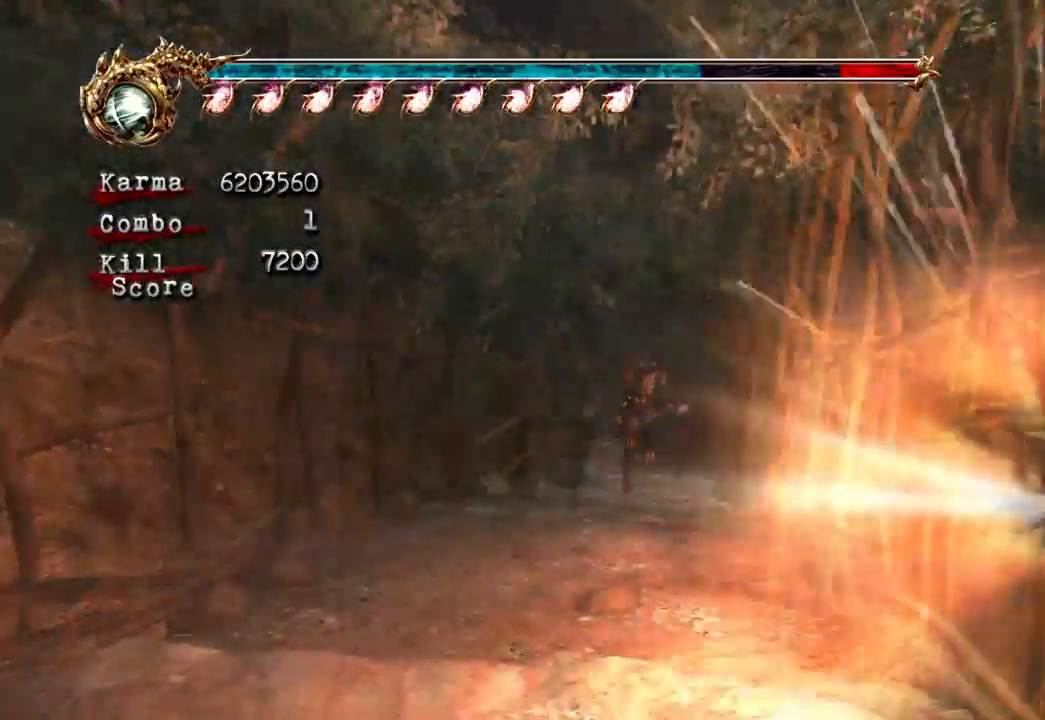
{"dt_ms": 500, "buttons": [], "left_stick": "up", "right_stick": "center"}
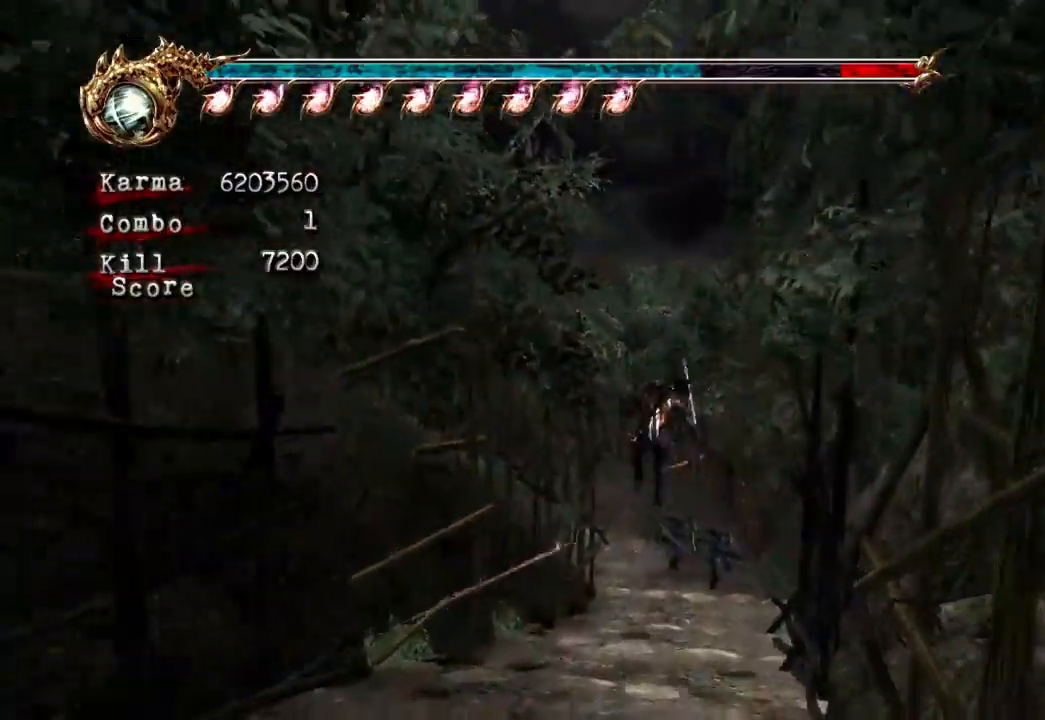
{"dt_ms": 500, "buttons": ["L2"], "left_stick": "up", "right_stick": "center", "events": [[83, "L2", "down"], [300, "A", "down"], [433, "A", "up"]]}
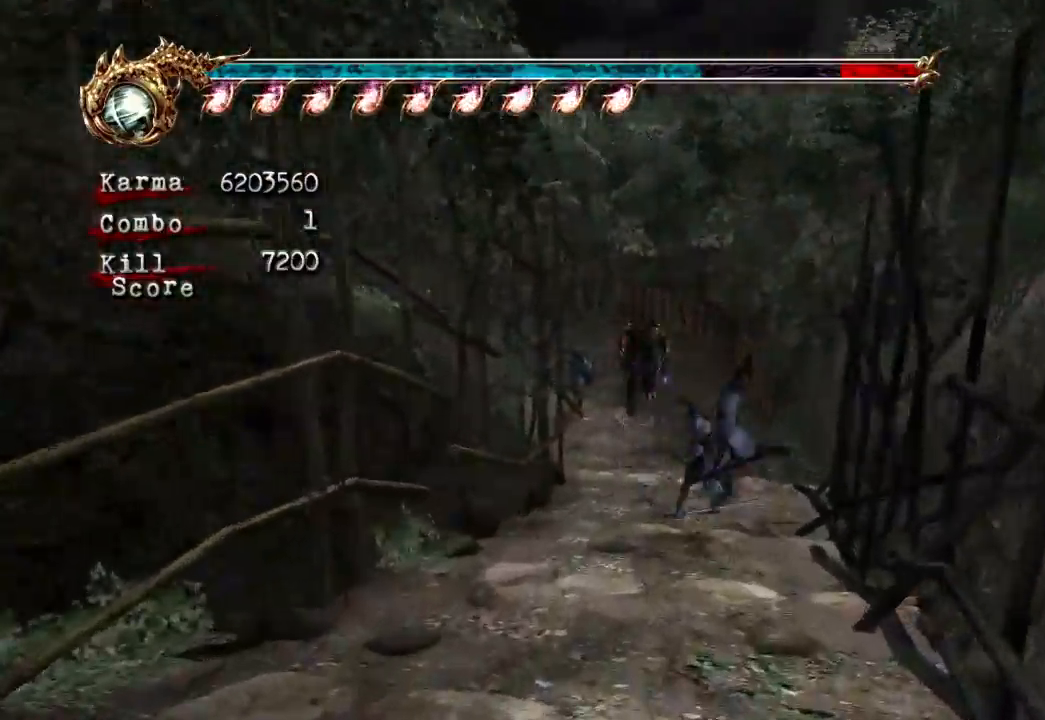
{"dt_ms": 500, "buttons": [], "left_stick": "up-left", "right_stick": "center", "events": [[133, "L2", "up"], [150, "Y", "down"], [167, "left_stick", "up-left"], [317, "Y", "up"]]}
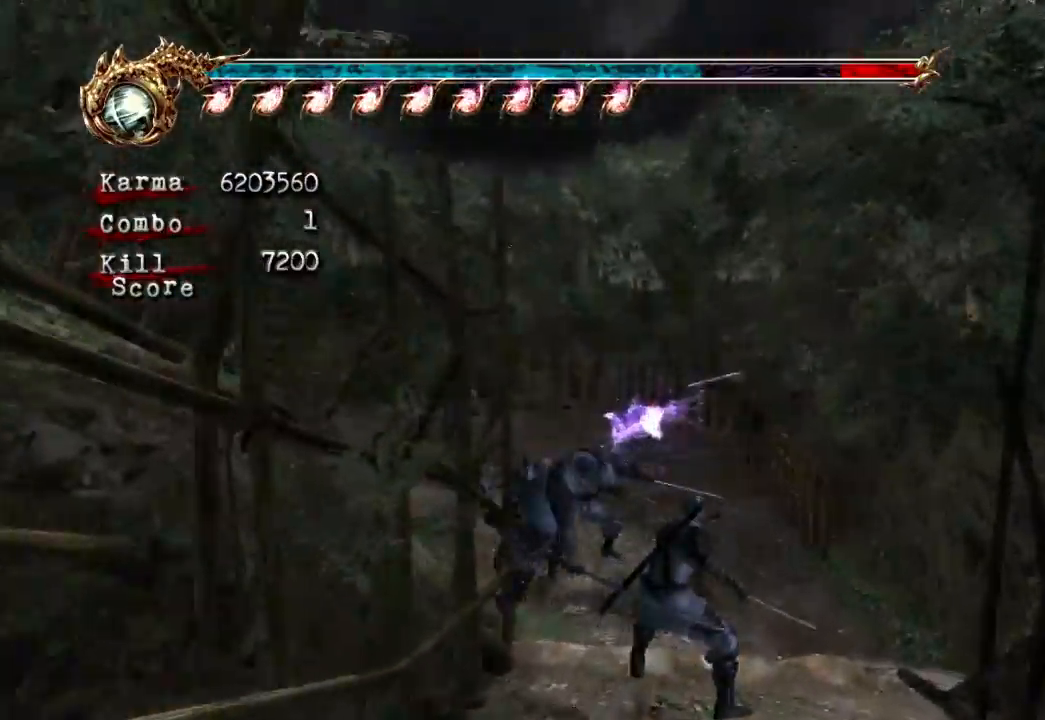
{"dt_ms": 500, "buttons": ["L2"], "left_stick": "up-left", "right_stick": "center", "events": [[433, "L2", "down"]]}
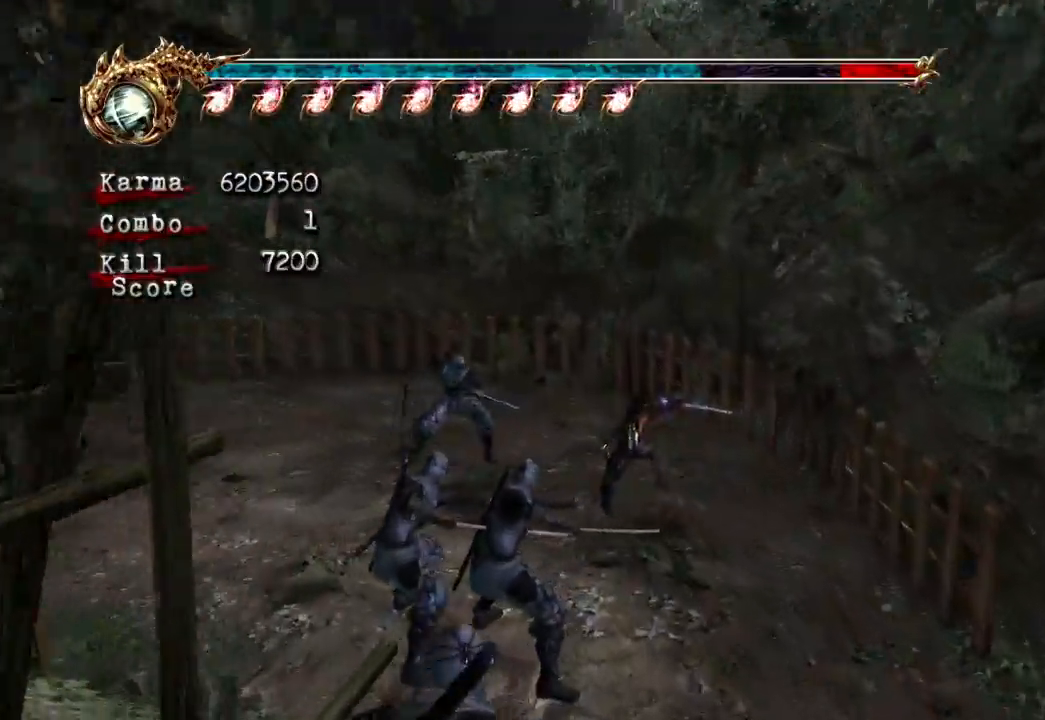
{"dt_ms": 500, "buttons": ["A", "L2"], "left_stick": "up-left", "right_stick": "center", "events": [[83, "left_stick", "center"], [150, "left_stick", "up-left"], [317, "A", "down"]]}
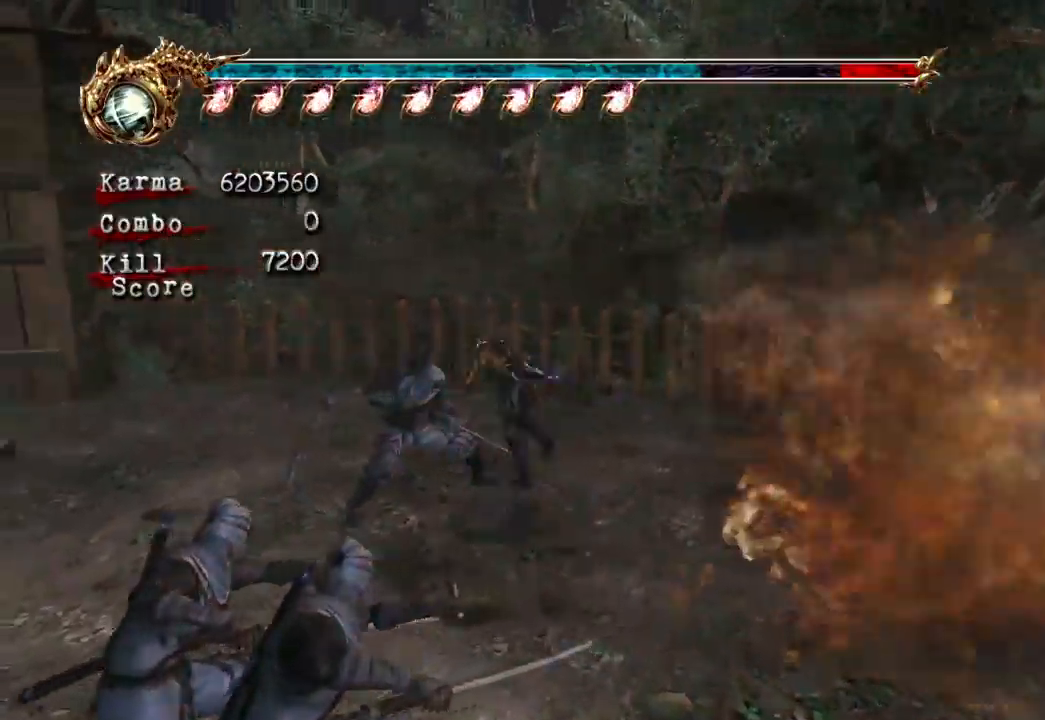
{"dt_ms": 500, "buttons": ["L2"], "left_stick": "left", "right_stick": "center", "events": [[33, "A", "up"], [117, "L2", "up"], [300, "left_stick", "left"], [500, "L2", "down"]]}
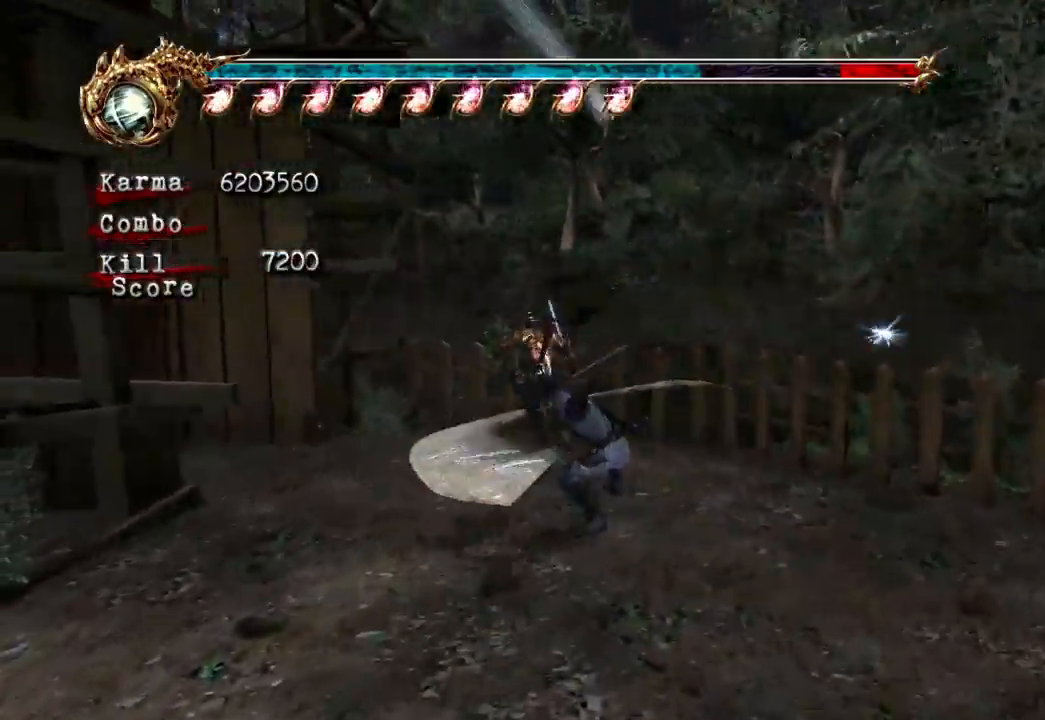
{"dt_ms": 500, "buttons": [], "left_stick": "left", "right_stick": "center", "events": [[250, "A", "down"], [283, "L2", "up"], [383, "A", "up"]]}
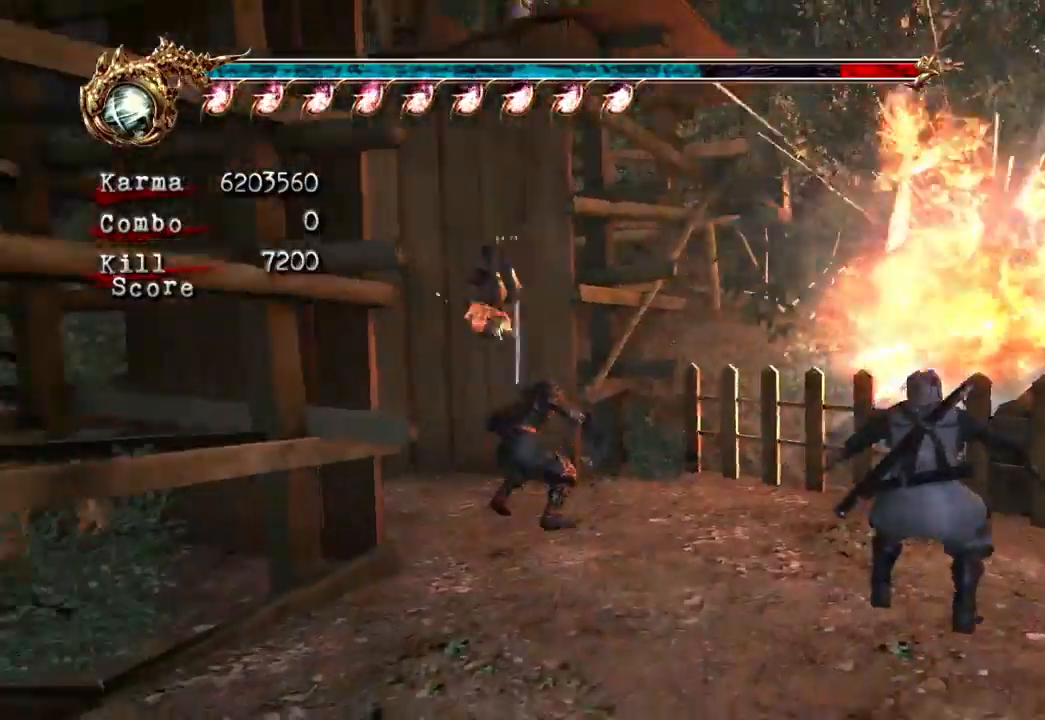
{"dt_ms": 500, "buttons": [], "left_stick": "up-left", "right_stick": "center"}
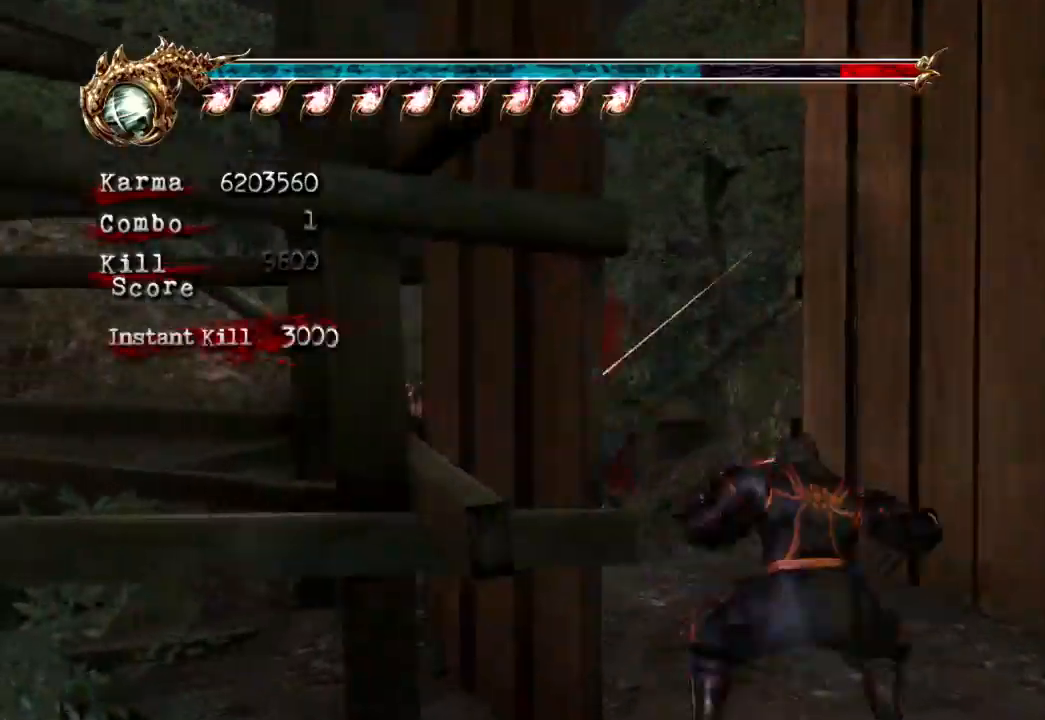
{"dt_ms": 500, "buttons": ["L2"], "left_stick": "up", "right_stick": "center", "events": [[33, "left_stick", "up-right"], [83, "left_stick", "center"], [167, "left_stick", "up"], [500, "L2", "down"]]}
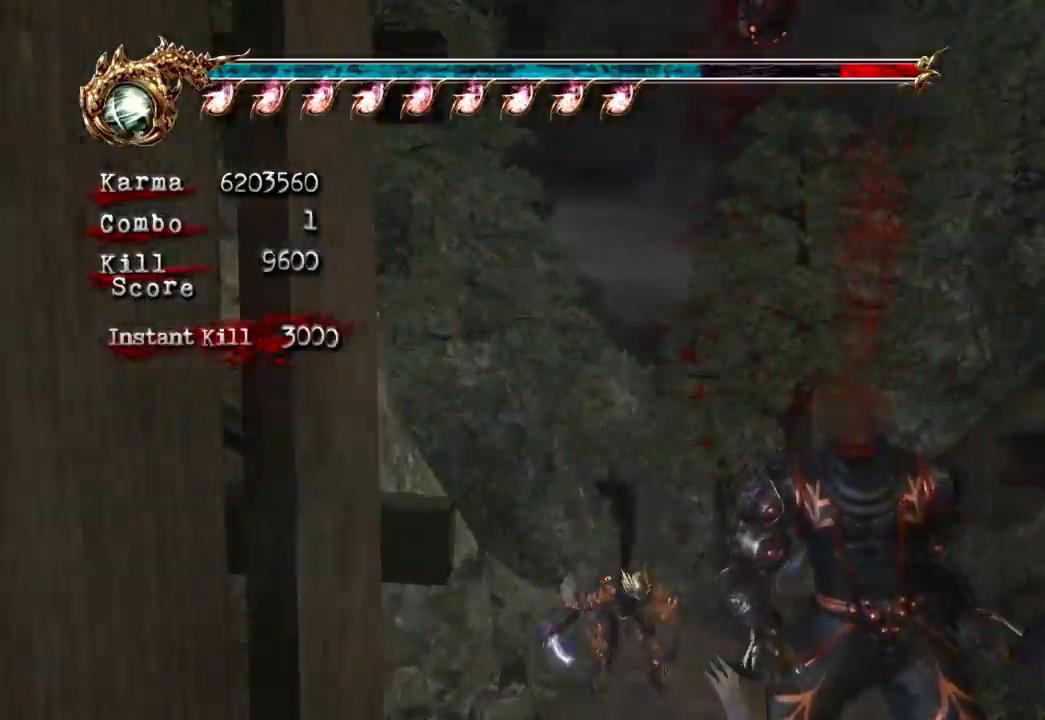
{"dt_ms": 1000, "buttons": ["L2", "DPAD_UP"], "left_stick": "up", "right_stick": "center"}
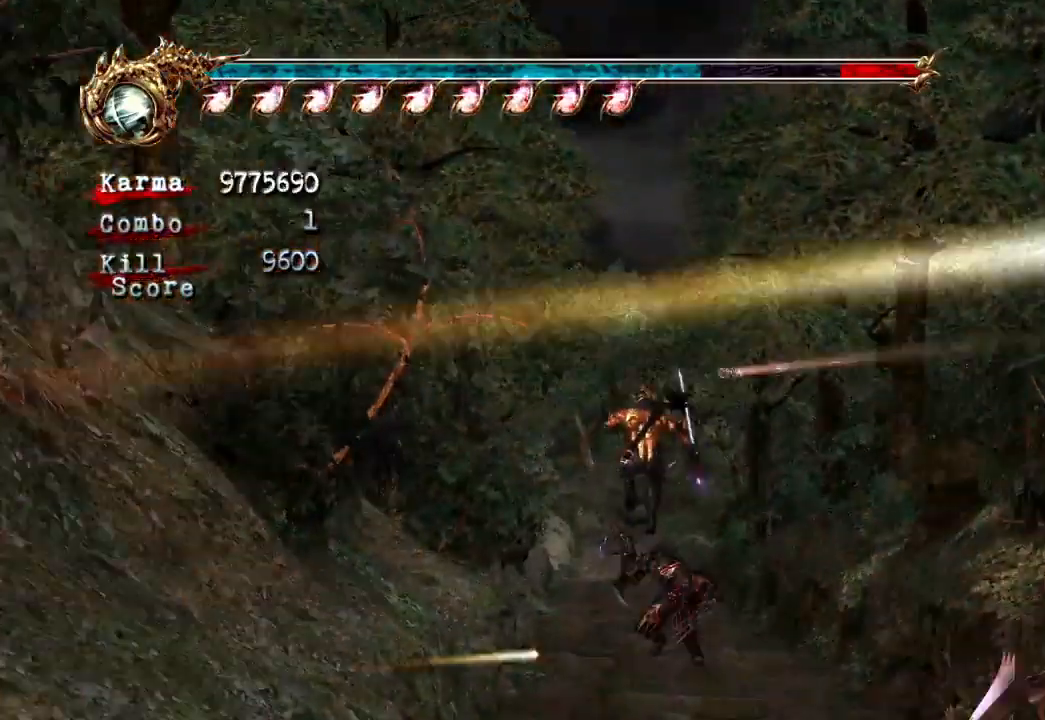
{"dt_ms": 500, "buttons": ["A", "L2"], "left_stick": "up", "right_stick": "center", "events": [[17, "DPAD_UP", "up"], [283, "A", "down"]]}
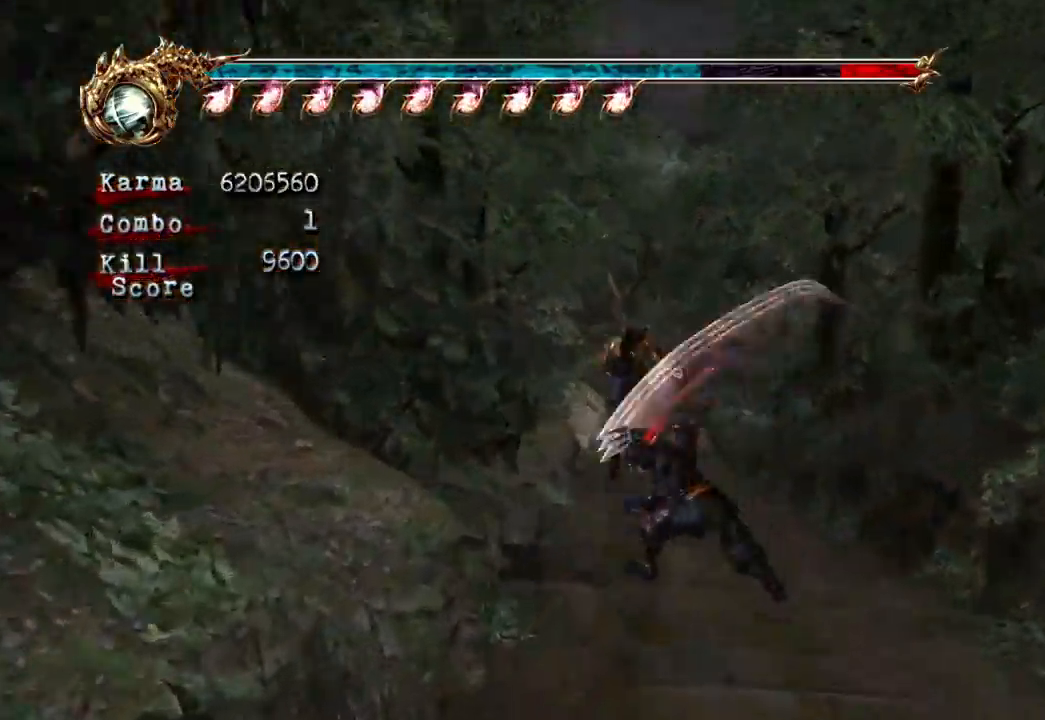
{"dt_ms": 500, "buttons": [], "left_stick": "up", "right_stick": "center", "events": [[133, "A", "up"], [383, "L2", "up"]]}
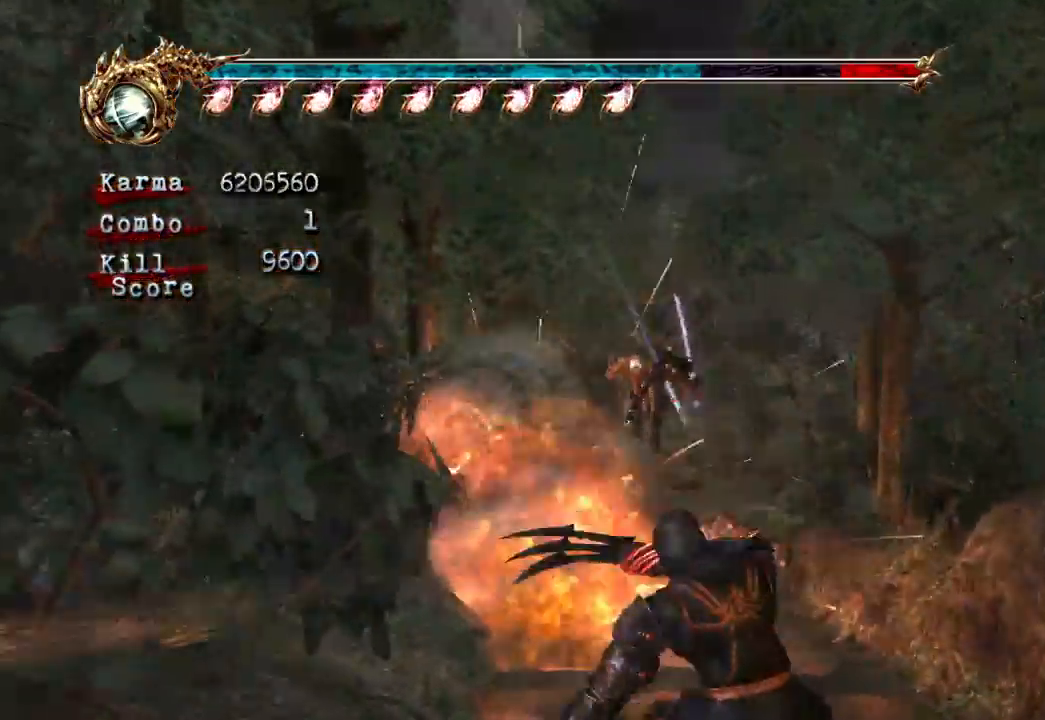
{"dt_ms": 500, "buttons": ["L2"], "left_stick": "up", "right_stick": "center"}
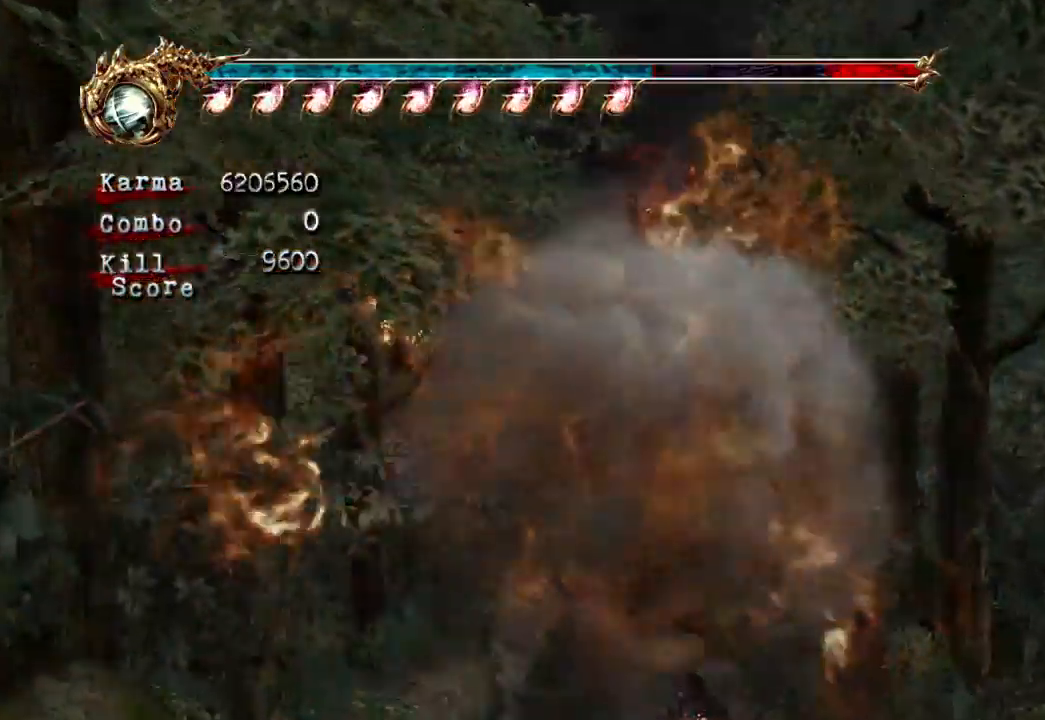
{"dt_ms": 500, "buttons": [], "left_stick": "up", "right_stick": "center", "events": [[183, "L2", "up"]]}
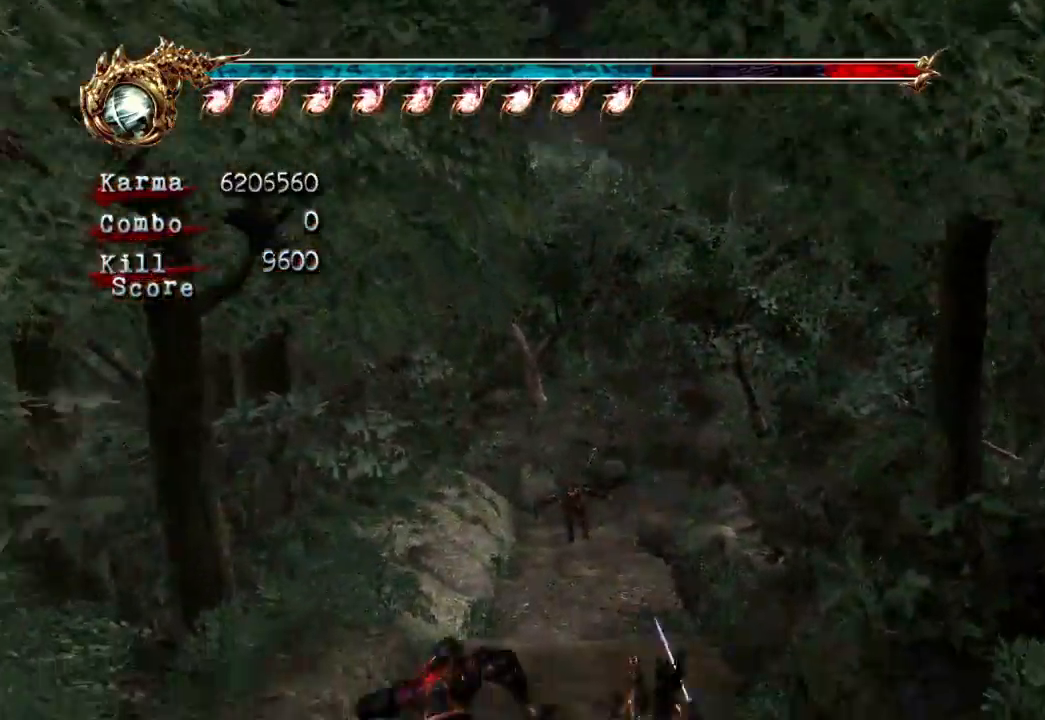
{"dt_ms": 500, "buttons": ["L2"], "left_stick": "up", "right_stick": "center", "events": [[17, "left_stick", "center"], [100, "L2", "down"], [333, "left_stick", "up"]]}
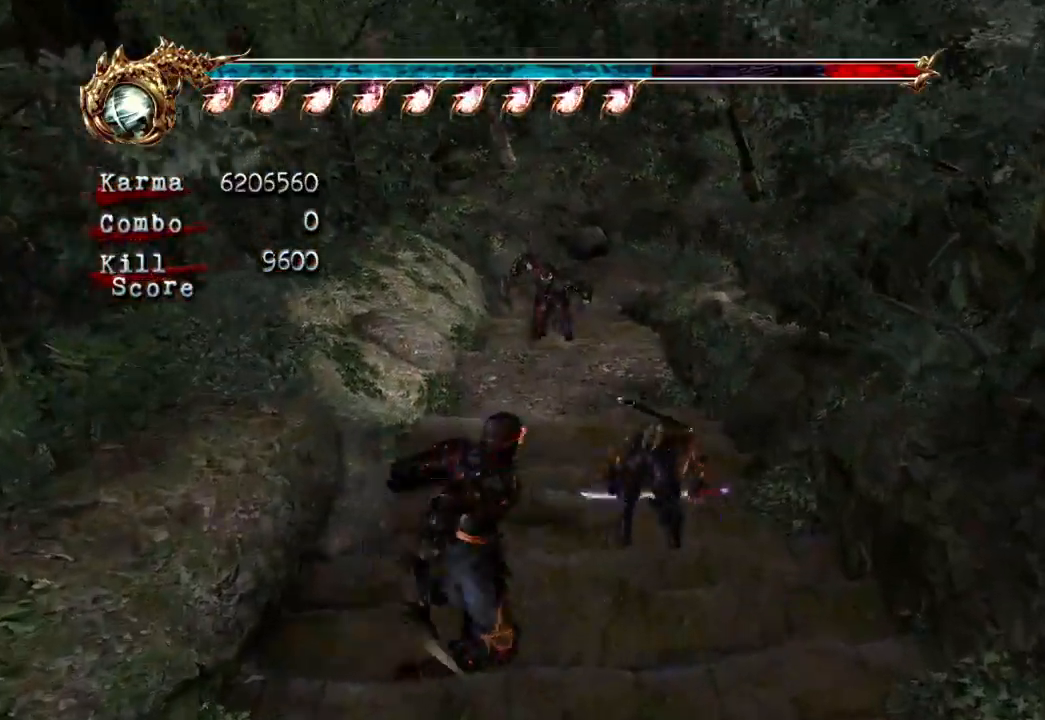
{"dt_ms": 500, "buttons": ["L2"], "left_stick": "up-left", "right_stick": "center", "events": [[133, "A", "down"], [133, "L2", "up"], [250, "A", "up"], [417, "left_stick", "up-left"], [433, "L2", "down"]]}
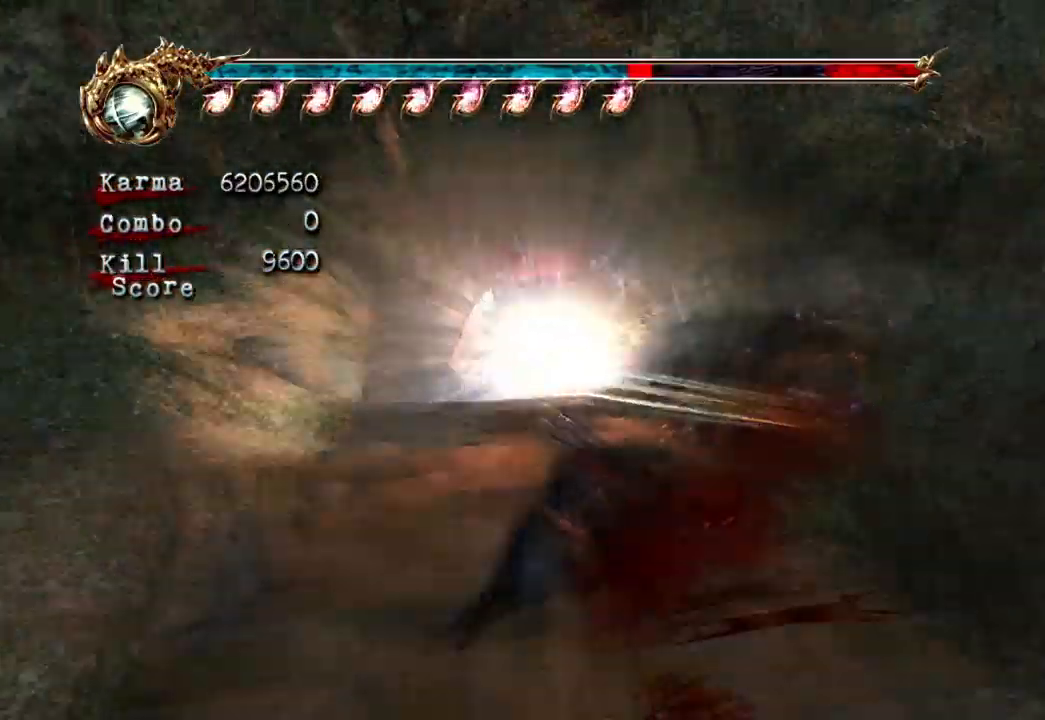
{"dt_ms": 500, "buttons": ["L2"], "left_stick": "center", "right_stick": "center", "events": [[50, "left_stick", "center"], [117, "left_stick", "up"], [267, "left_stick", "center"]]}
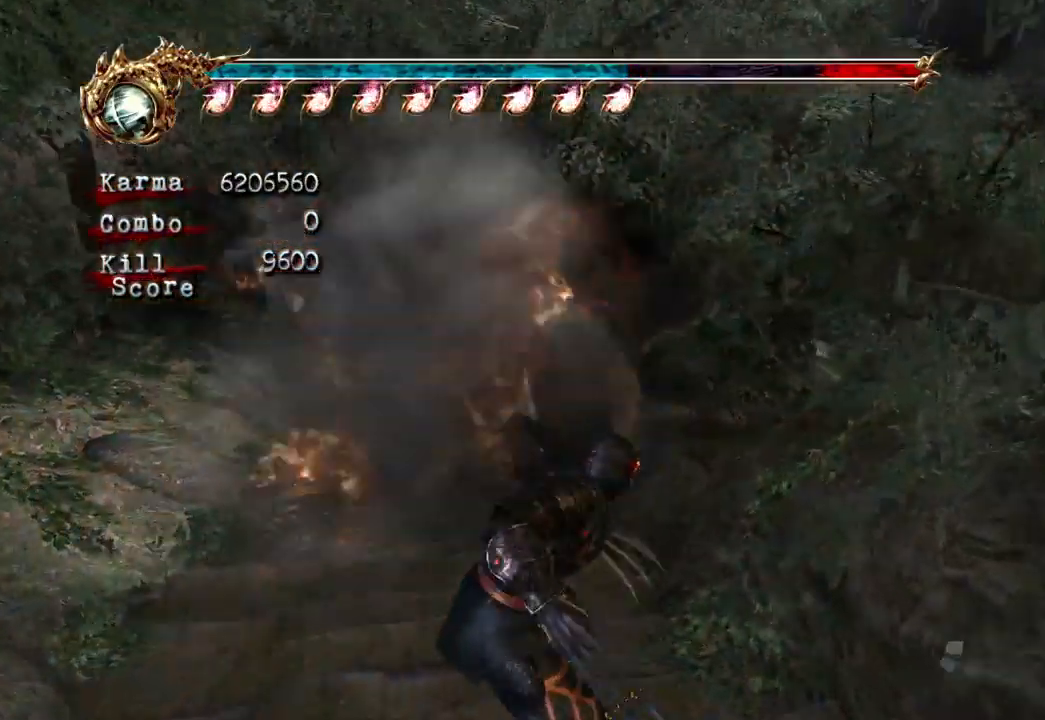
{"dt_ms": 500, "buttons": ["L2"], "left_stick": "center", "right_stick": "center"}
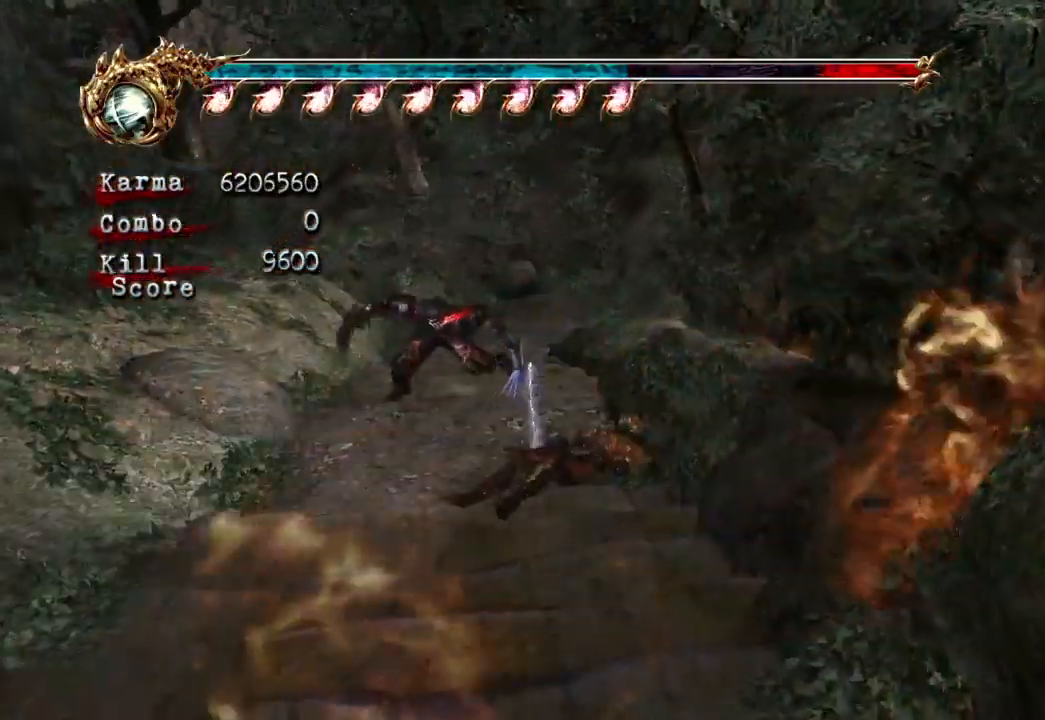
{"dt_ms": 500, "buttons": ["L2"], "left_stick": "center", "right_stick": "center", "events": [[67, "left_stick", "up"], [217, "left_stick", "center"]]}
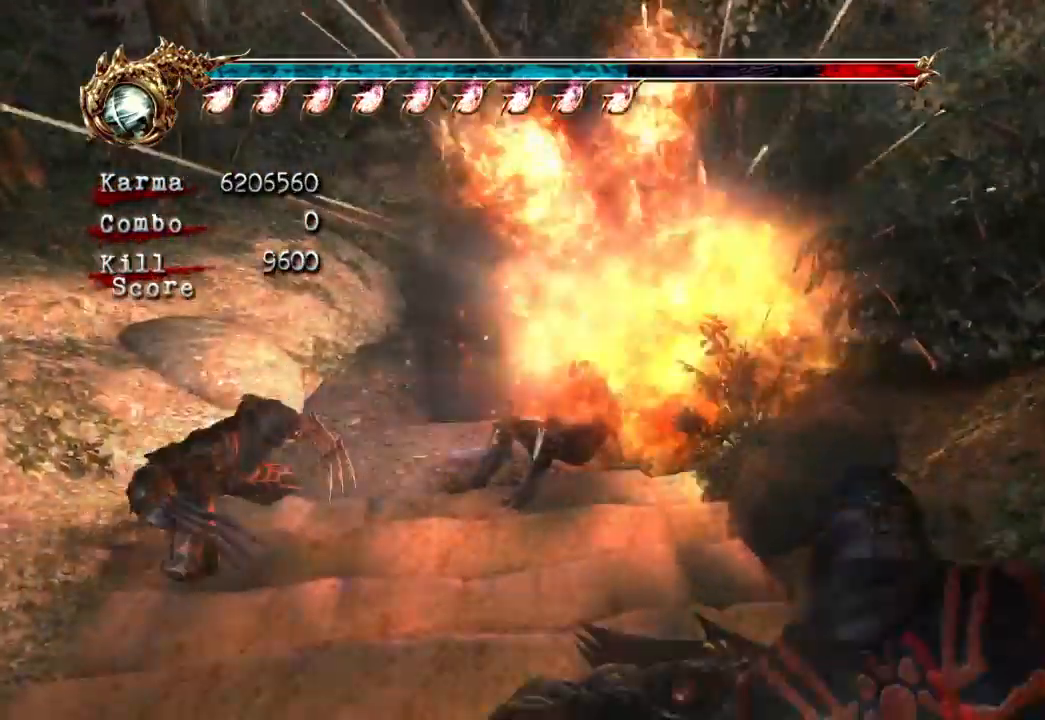
{"dt_ms": 500, "buttons": ["L2"], "left_stick": "up", "right_stick": "center", "events": [[200, "left_stick", "up"]]}
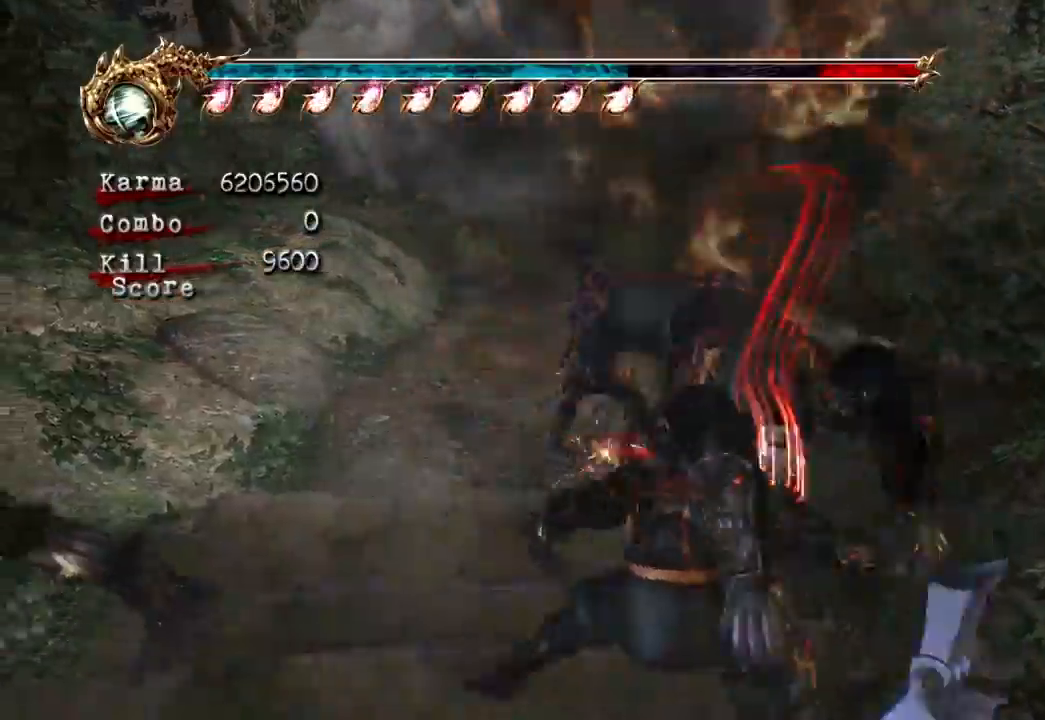
{"dt_ms": 500, "buttons": ["L2"], "left_stick": "up", "right_stick": "center", "events": [[17, "A", "down"], [467, "A", "up"]]}
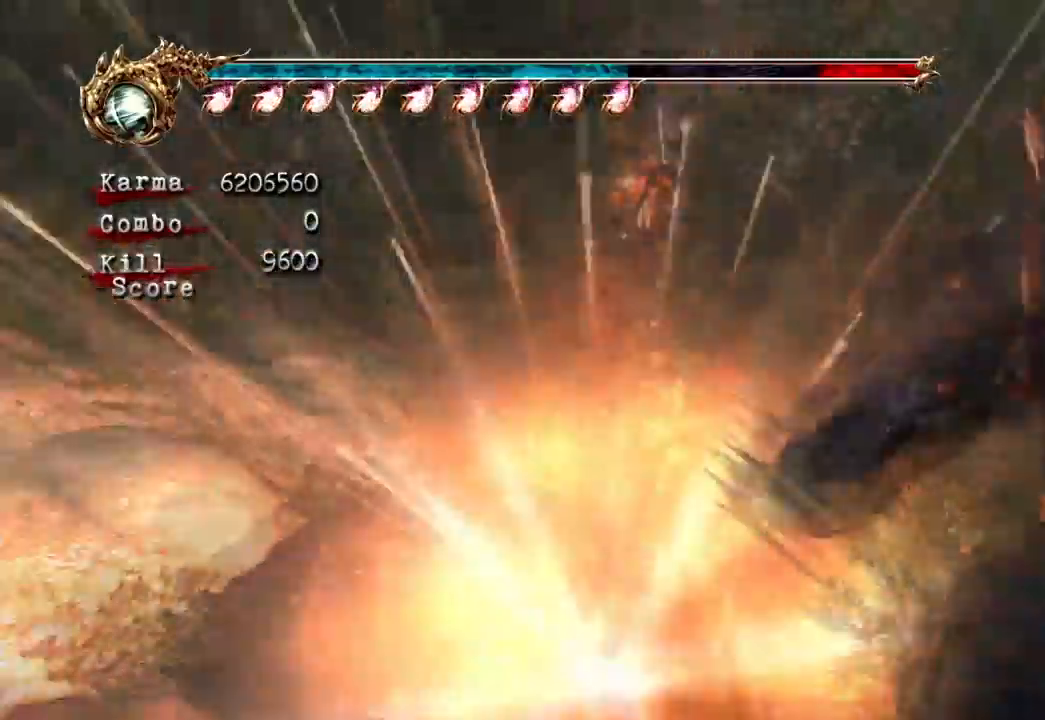
{"dt_ms": 500, "buttons": [], "left_stick": "up", "right_stick": "center", "events": [[500, "L2", "up"]]}
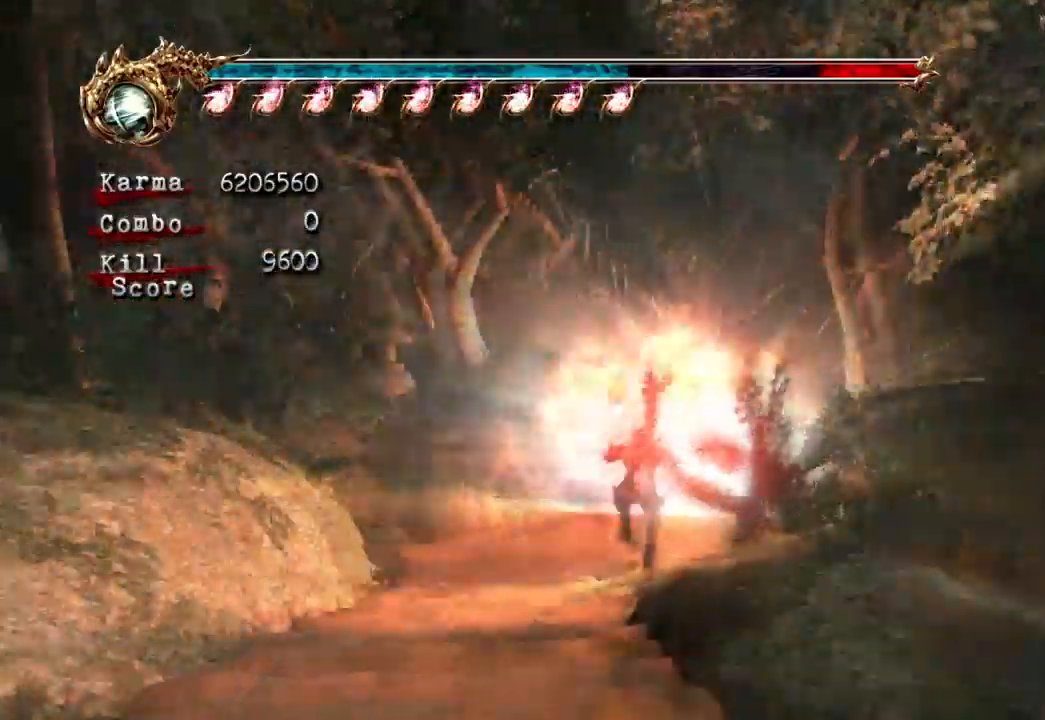
{"dt_ms": 500, "buttons": [], "left_stick": "down-right", "right_stick": "center", "events": [[67, "L2", "down"], [283, "left_stick", "center"], [300, "L2", "up"], [383, "left_stick", "right"], [433, "left_stick", "down-right"]]}